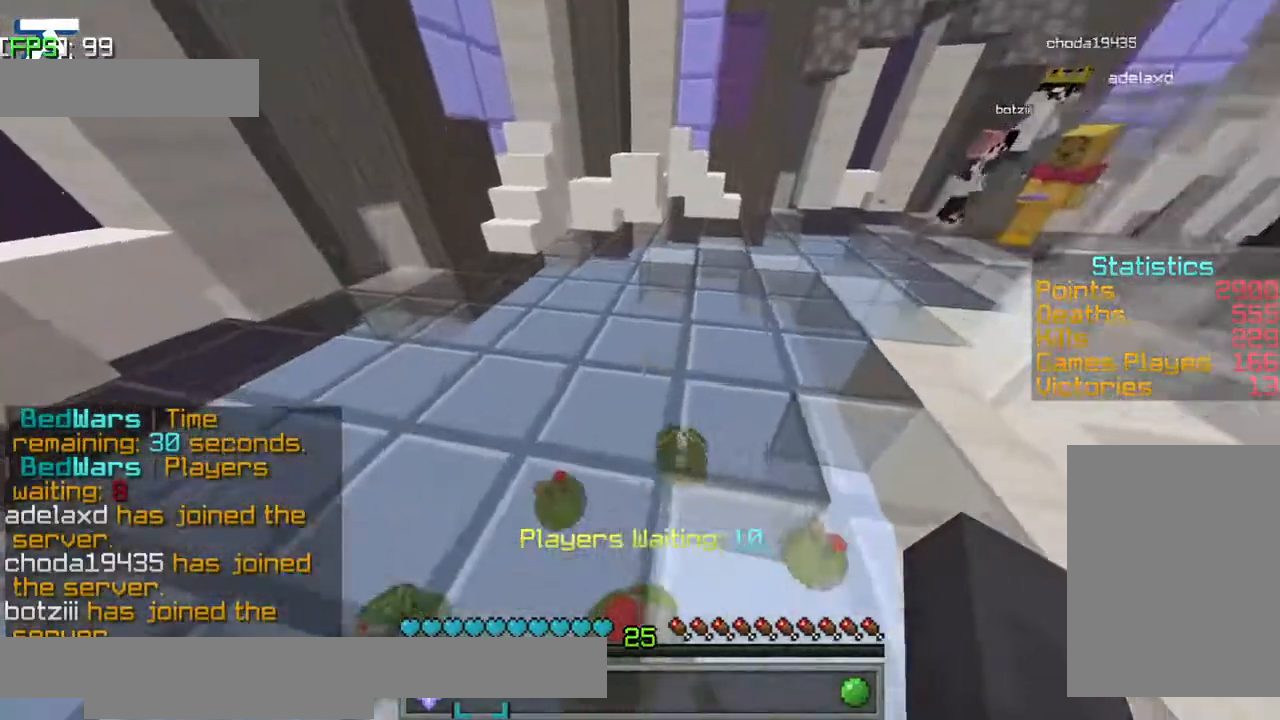
Gameplay with keyboard; each line is a JSON object with the keys held at the frame after it. "events" lists presses ("down") and releases ("up") of "a", "d", "jump", "s" and "w" between this image and that frame as [ms after this image, input, new state], when the widget could be followed in between. No other keys are recorded. Mouse input is not recorded. Key names are as the overlay labels them; some are game actions (e.g. jump) rather than physical keys.
{"keys": ["jump", "w"], "events": []}
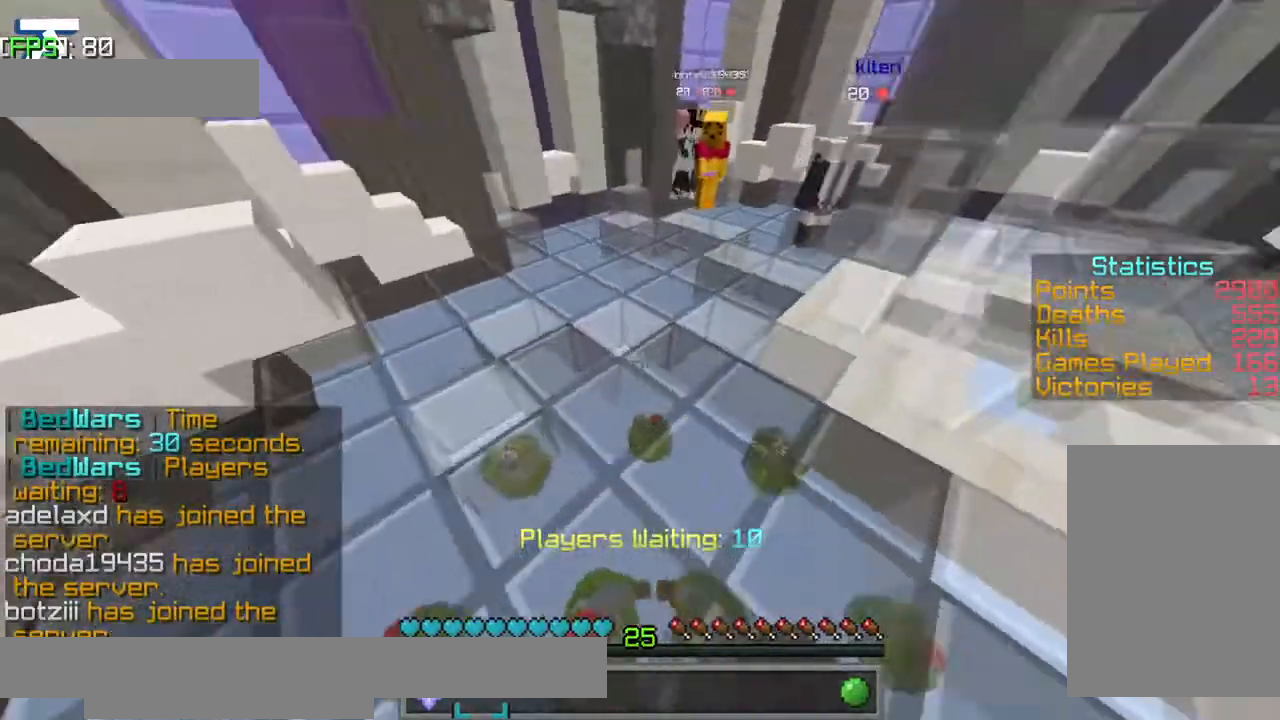
{"keys": ["a", "jump", "w"], "events": [[434, "a", "down"]]}
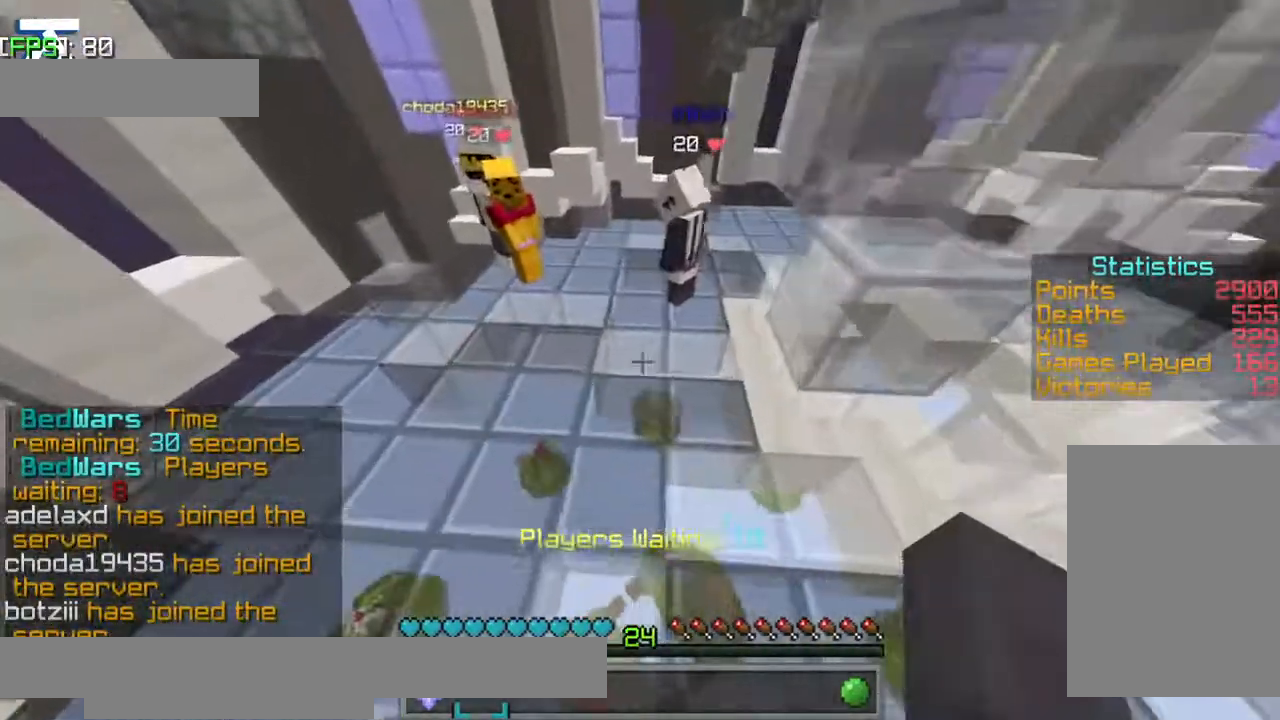
{"keys": ["a", "jump", "w"], "events": []}
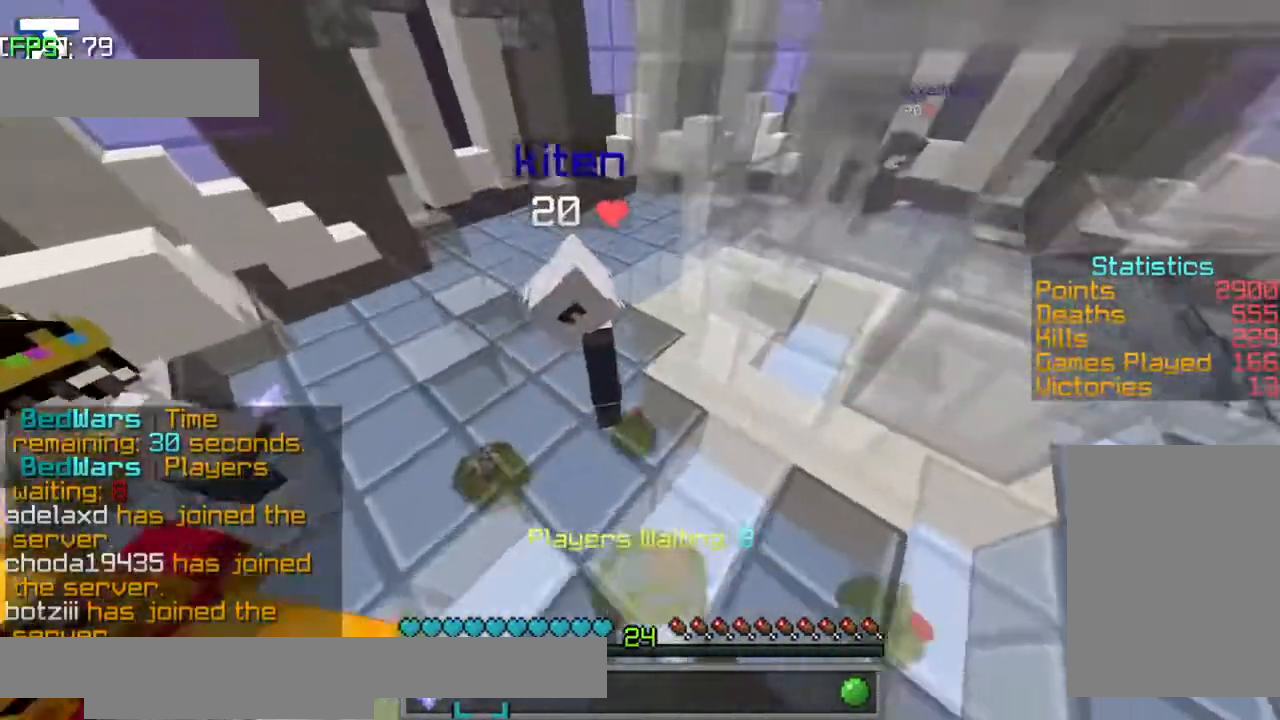
{"keys": ["jump", "w"], "events": [[484, "a", "up"]]}
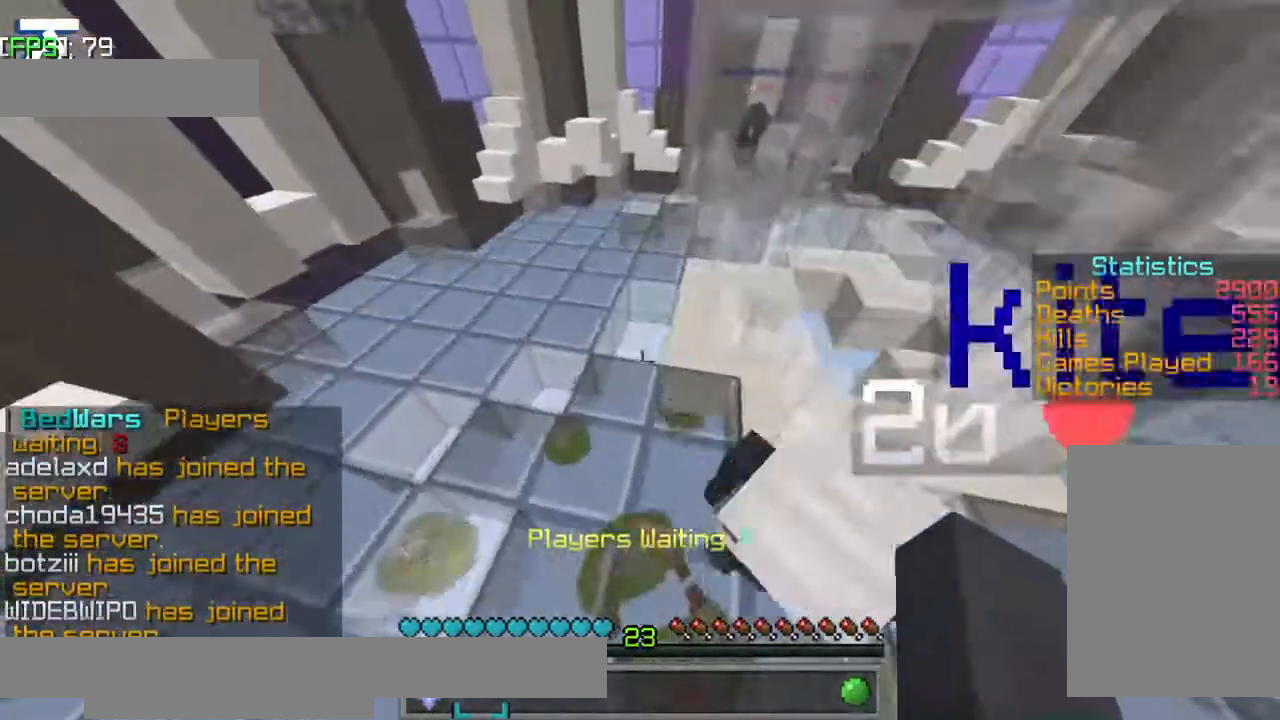
{"keys": ["w"], "events": [[234, "jump", "up"]]}
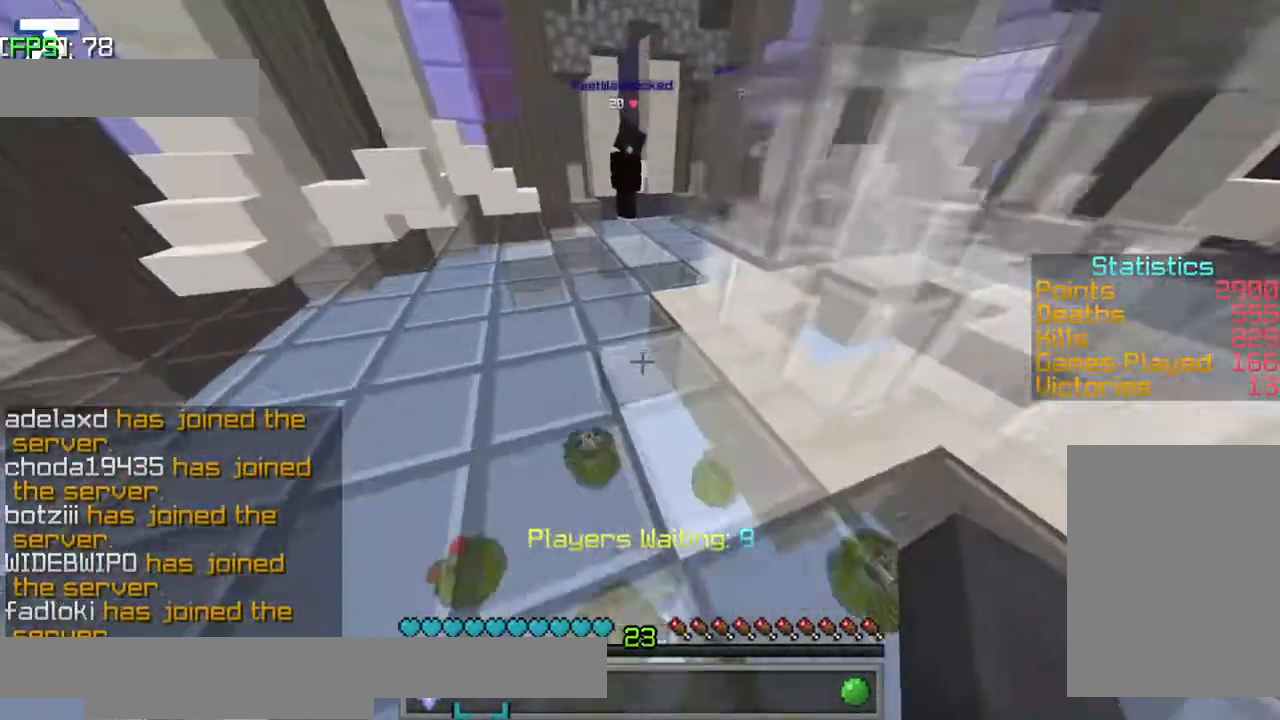
{"keys": [], "events": [[34, "w", "up"]]}
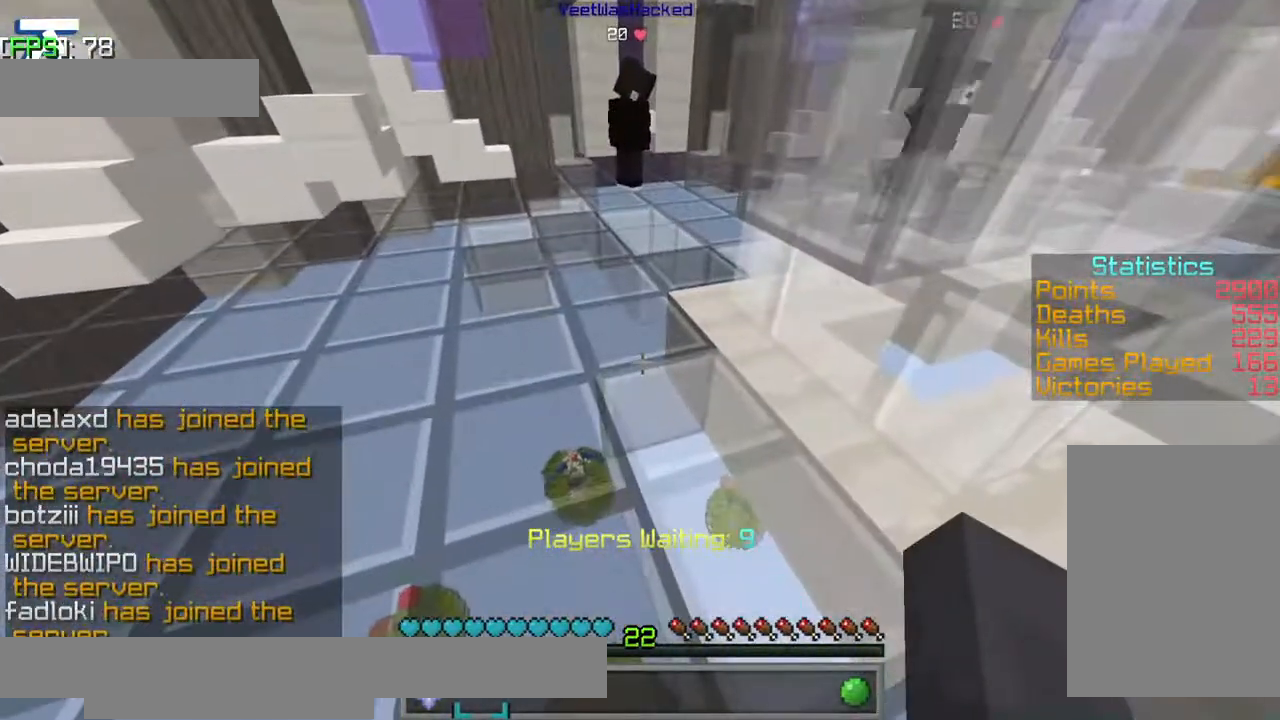
{"keys": [], "events": []}
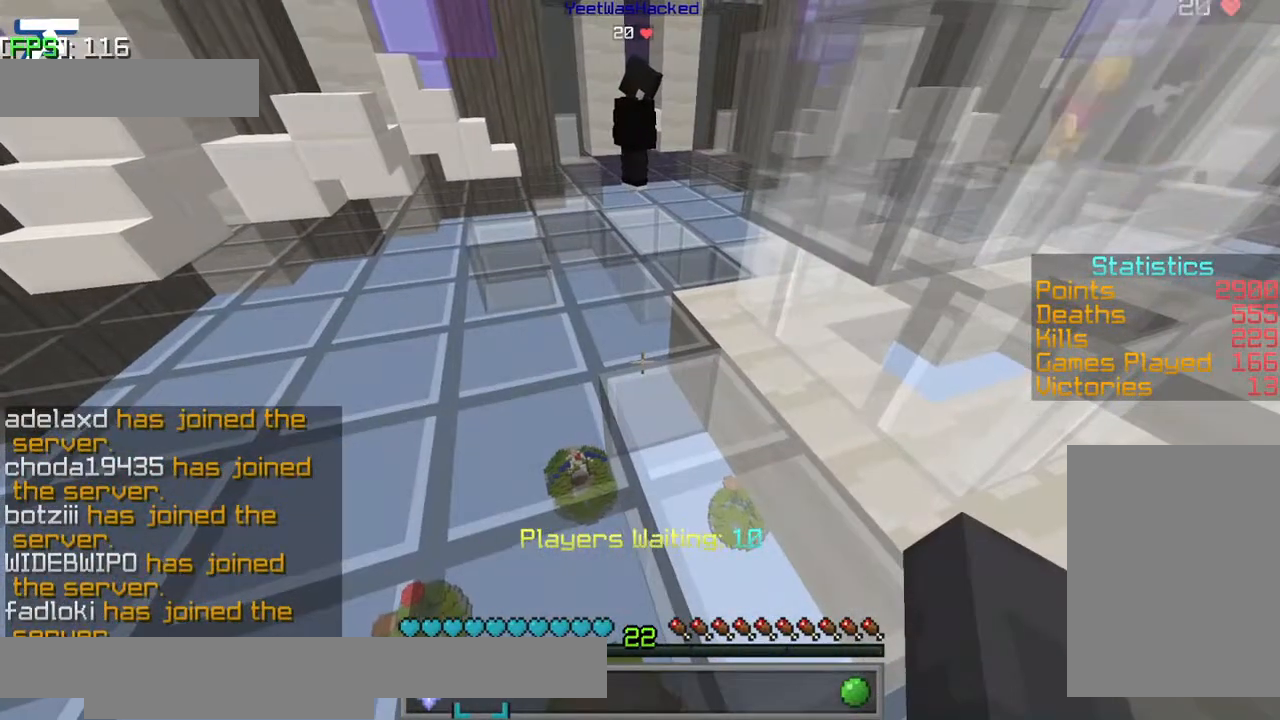
{"keys": ["w"], "events": [[284, "w", "down"]]}
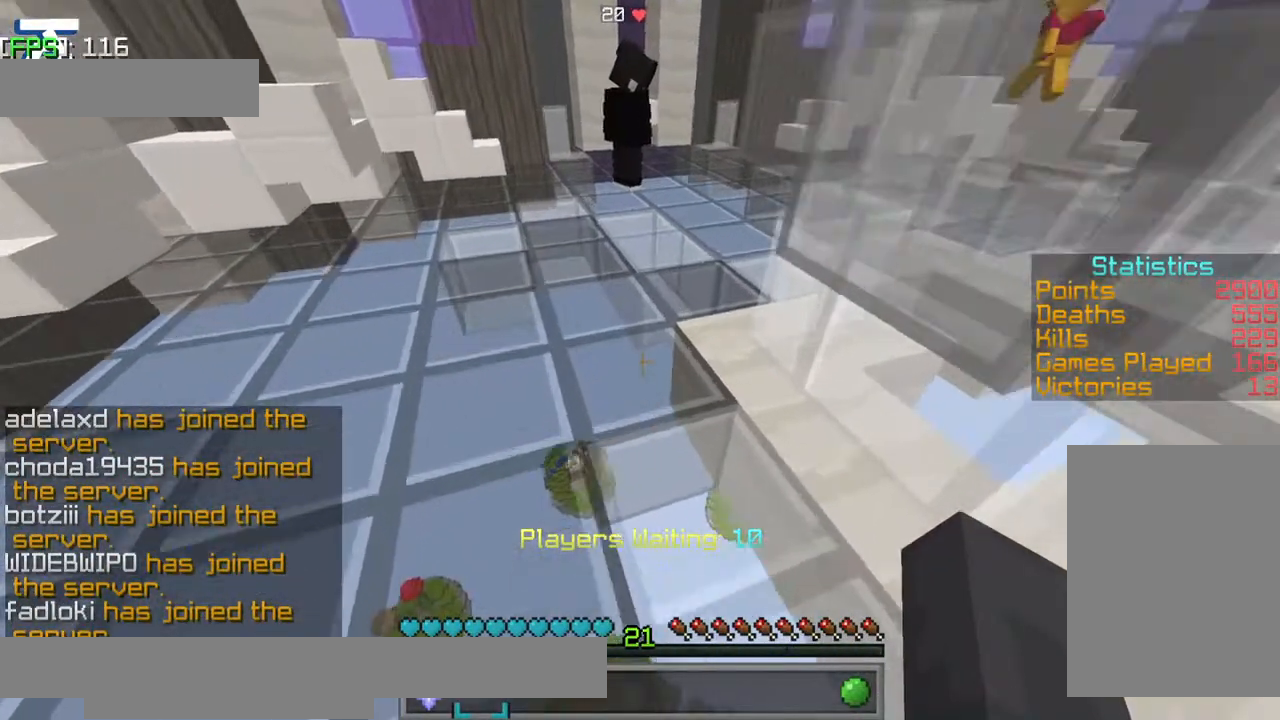
{"keys": ["jump", "w"], "events": [[117, "jump", "down"]]}
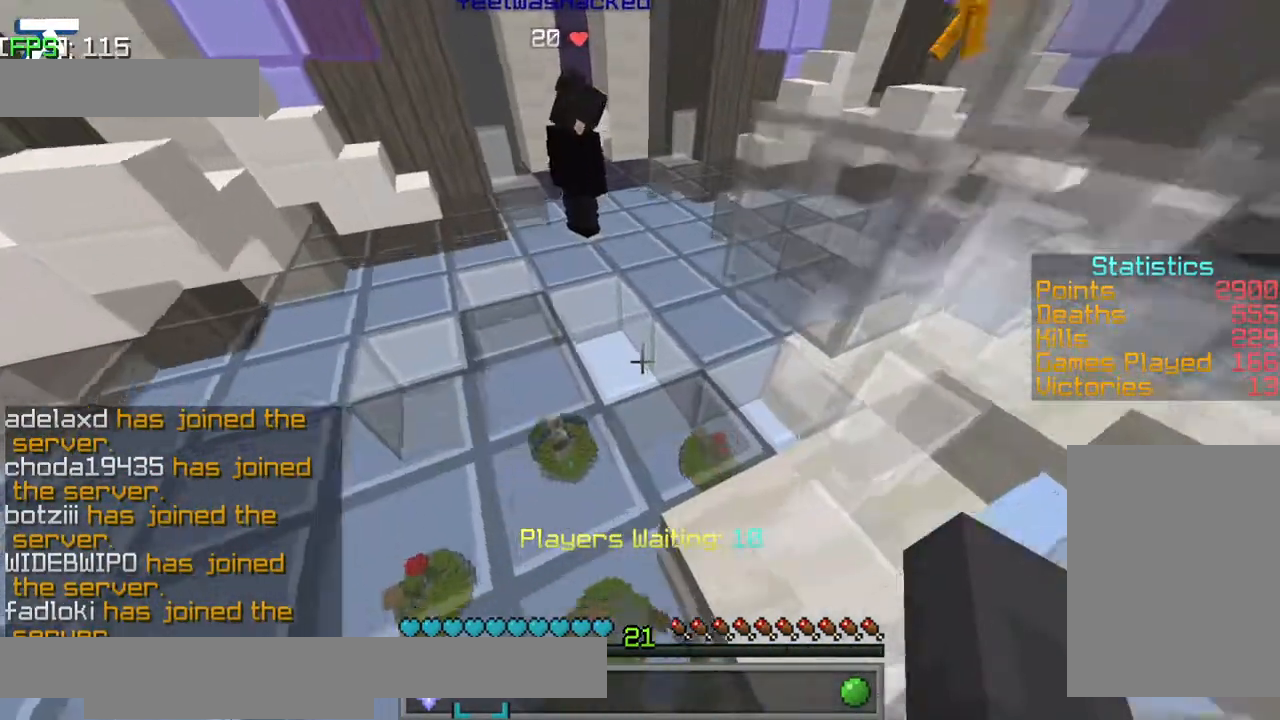
{"keys": ["a", "w"], "events": [[234, "a", "down"], [234, "jump", "up"]]}
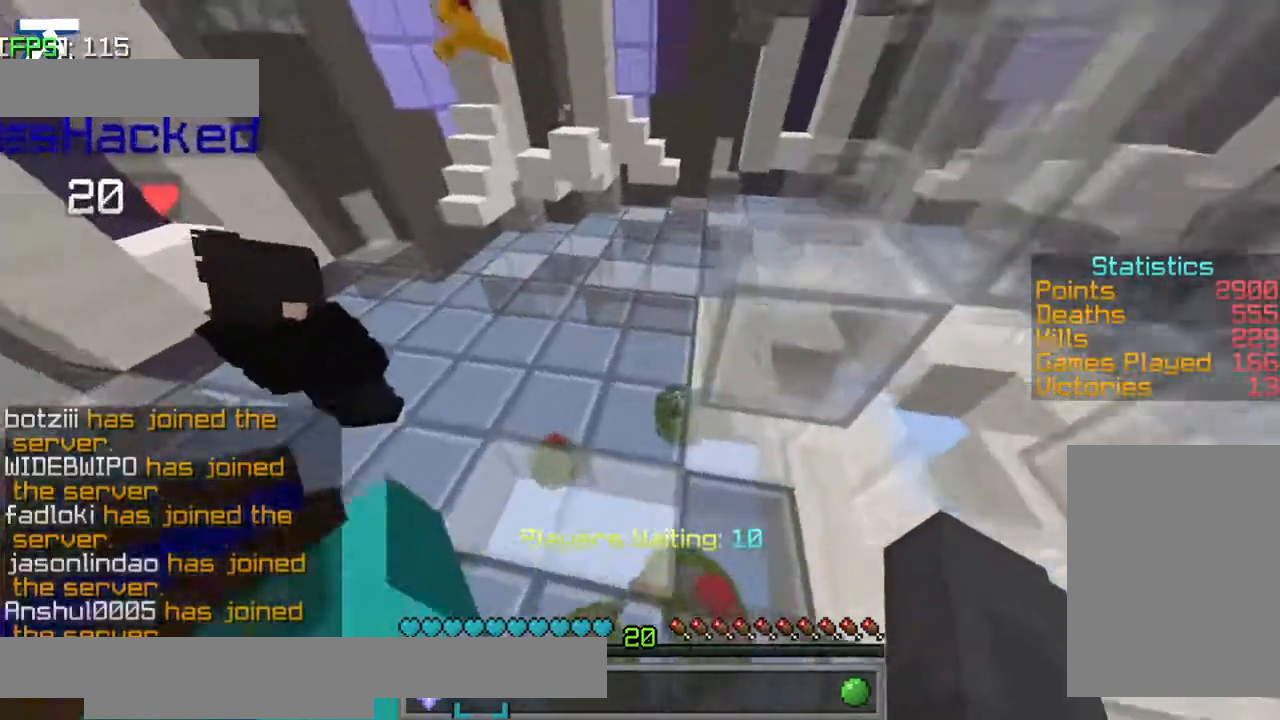
{"keys": ["w"], "events": [[234, "a", "up"]]}
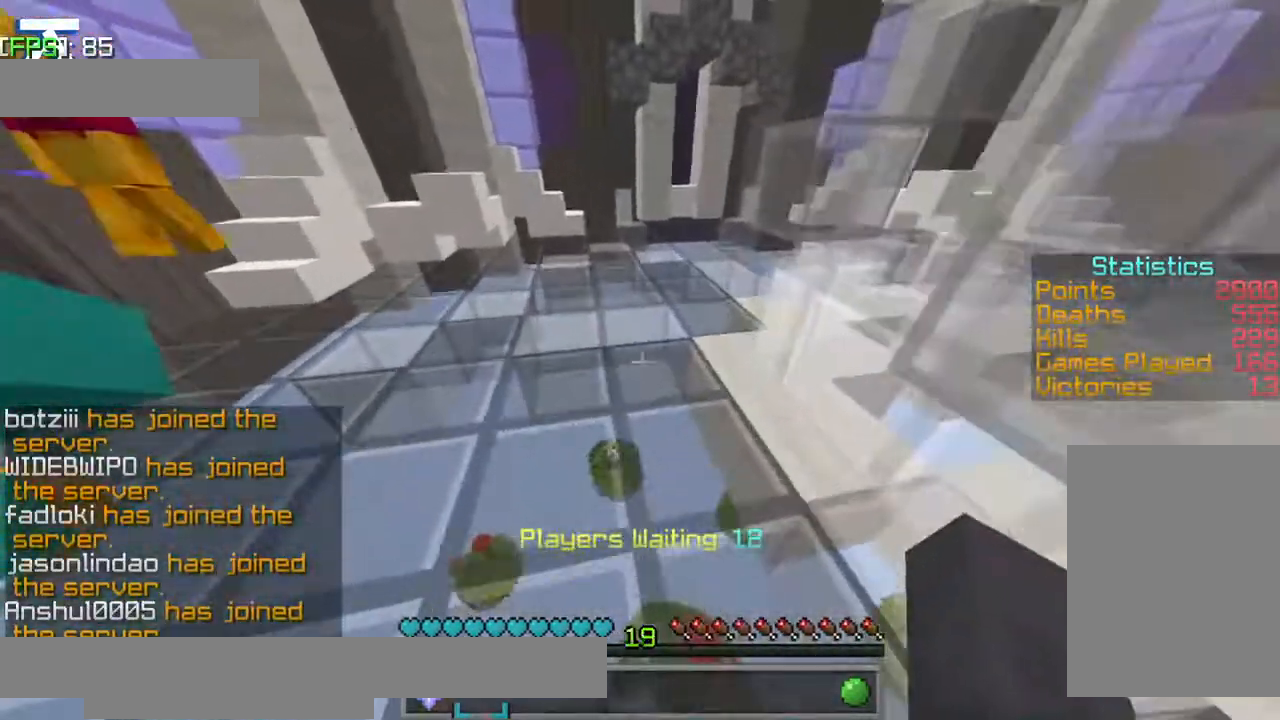
{"keys": ["w"], "events": [[17, "jump", "down"], [134, "a", "down"], [250, "jump", "up"], [334, "a", "up"]]}
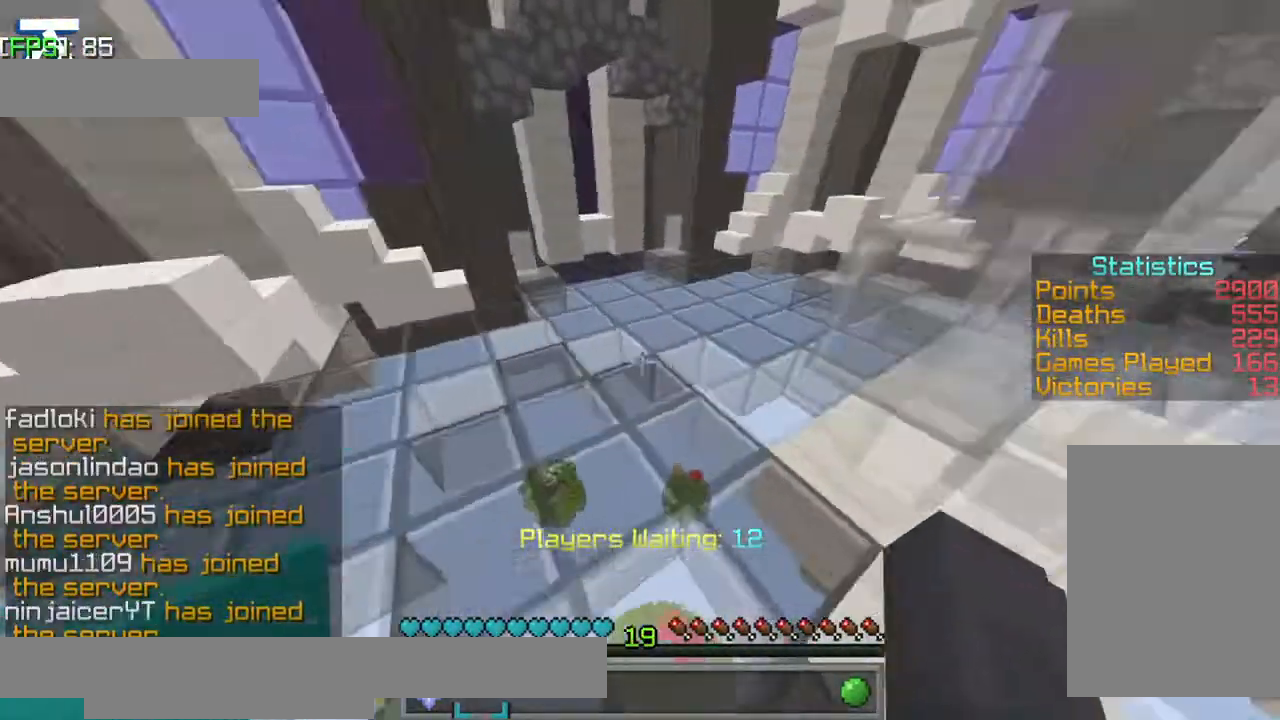
{"keys": ["w"], "events": [[167, "jump", "down"], [184, "jump", "up"], [200, "jump", "down"], [384, "jump", "up"]]}
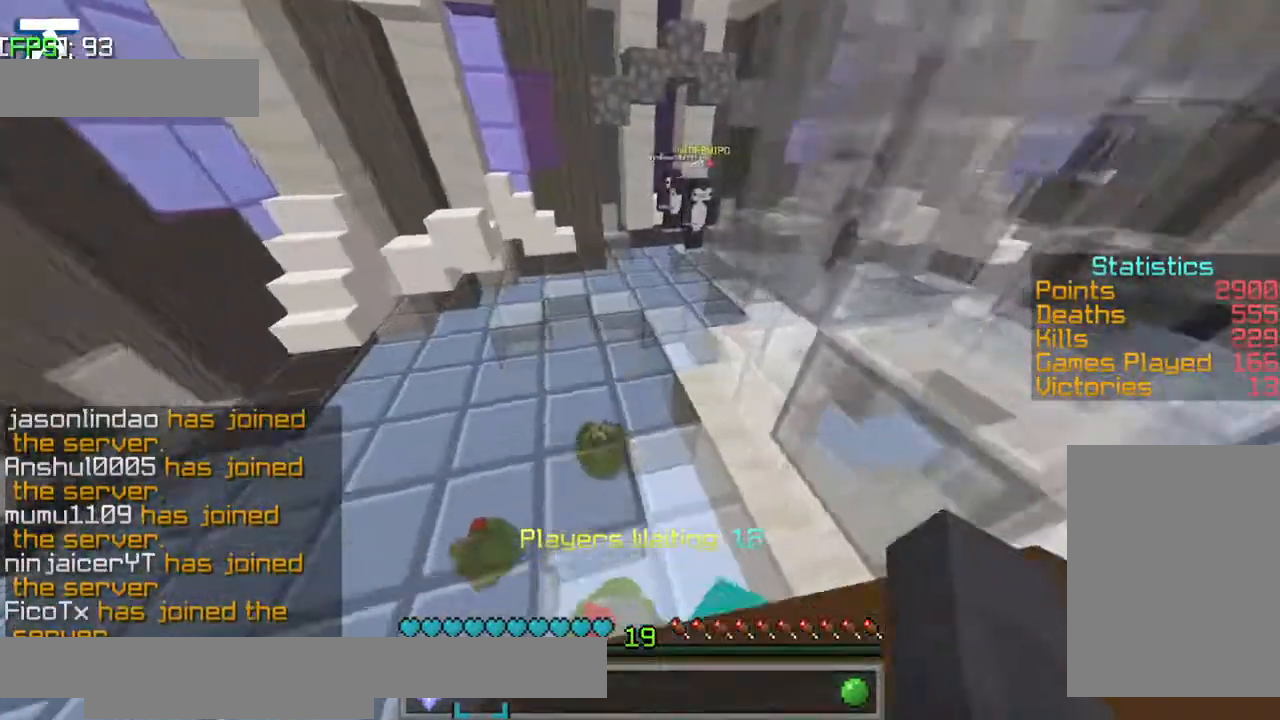
{"keys": ["w"], "events": []}
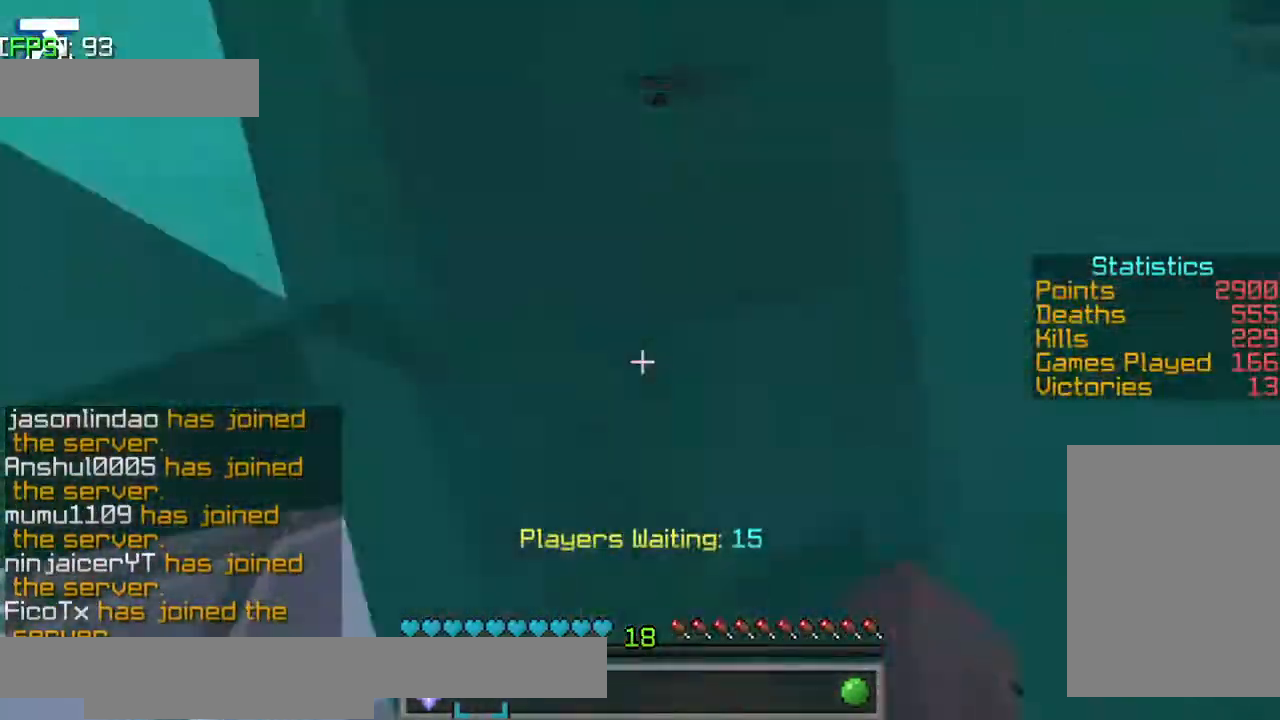
{"keys": ["s"], "events": [[34, "w", "up"], [284, "s", "down"]]}
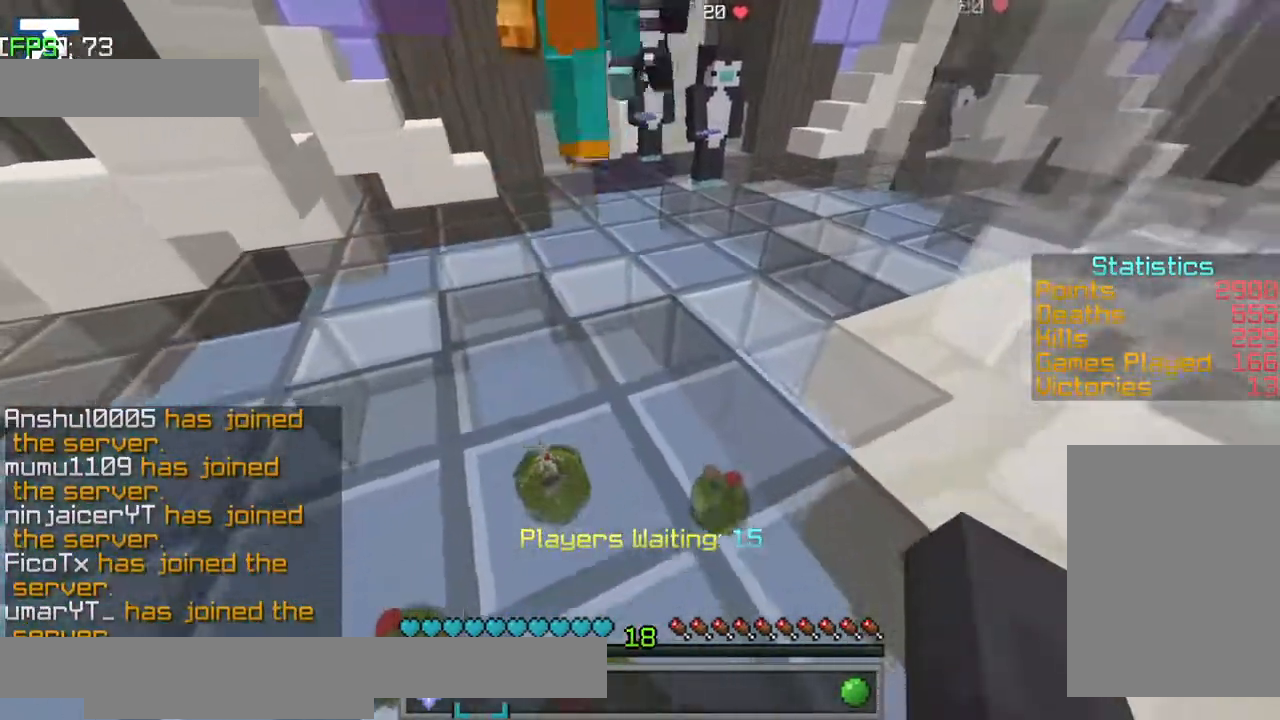
{"keys": [], "events": [[34, "d", "down"], [67, "s", "up"], [134, "d", "up"], [167, "a", "down"], [234, "d", "down"], [284, "a", "up"], [384, "d", "up"], [384, "s", "down"], [417, "s", "up"]]}